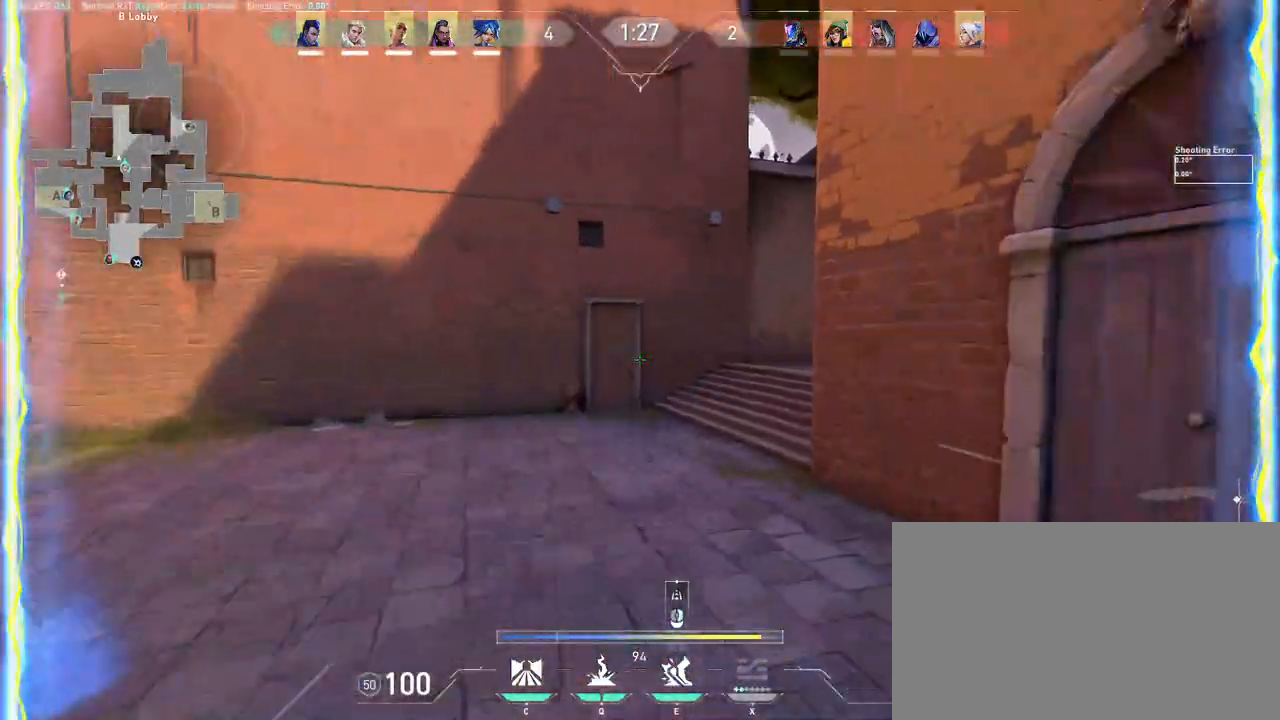
Gameplay with keyboard and mouse; each line is a JSON object with the keys and mouse buttons held at the frame after it. "events" lists presses ("down") and releases ("up") of "a", "ctrl", "d", "e", "q", "s", "shift", "space", "w", "mouse_left", "mouse_wheel", "mouse_right", "mouse_mb4" and "mouse_mb5" between this image and that frame as [ms after this image, input, new state], when the widget could be followed in between. "mouse_left", "mouse_wheel", "mouse_right", "mouse_mb4", "mouse_mb5" = the "left", "wheel", "right", "mb4", "mb5" buttons of the "mouse" list. No other keys are recorded. "wheel" means that the mouse wheel is clicked or scrolled. Mouse movement is not recorded.
{"keys": ["w"], "mouse": [], "events": [[133, "a", "down"], [217, "a", "up"]]}
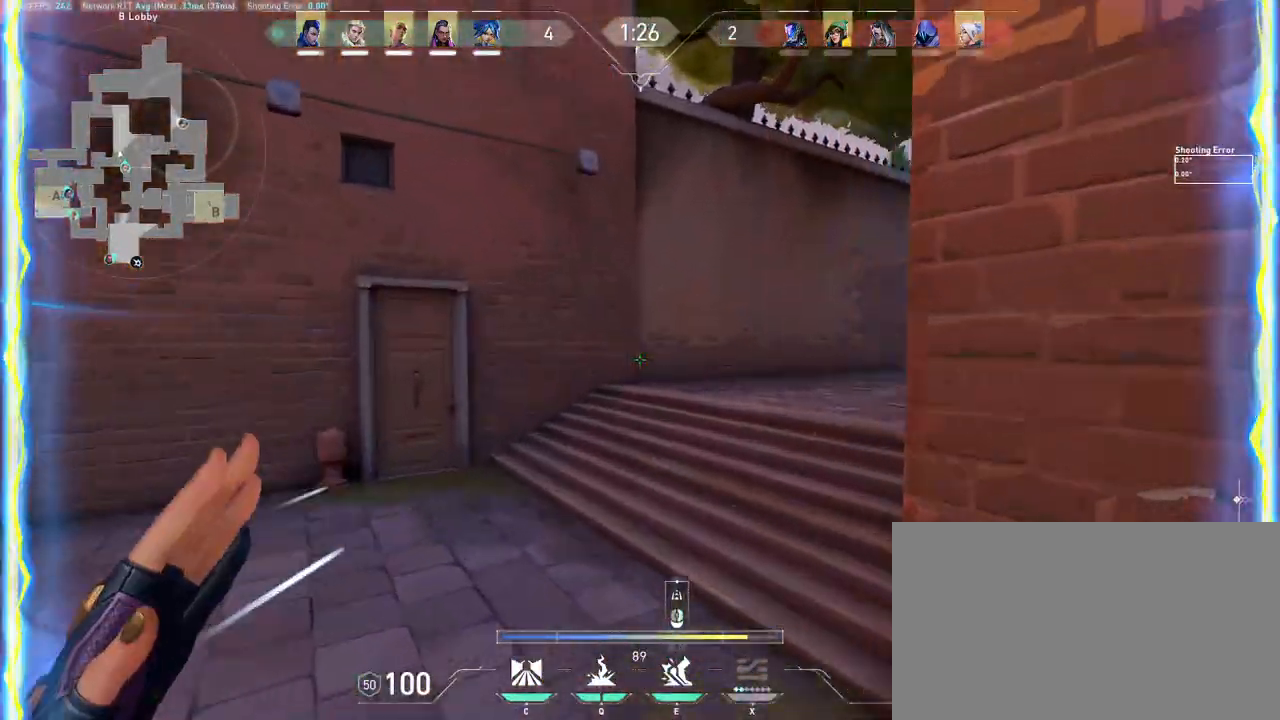
{"keys": ["d", "w"], "mouse": [], "events": [[100, "d", "down"], [117, "space", "down"], [283, "space", "up"]]}
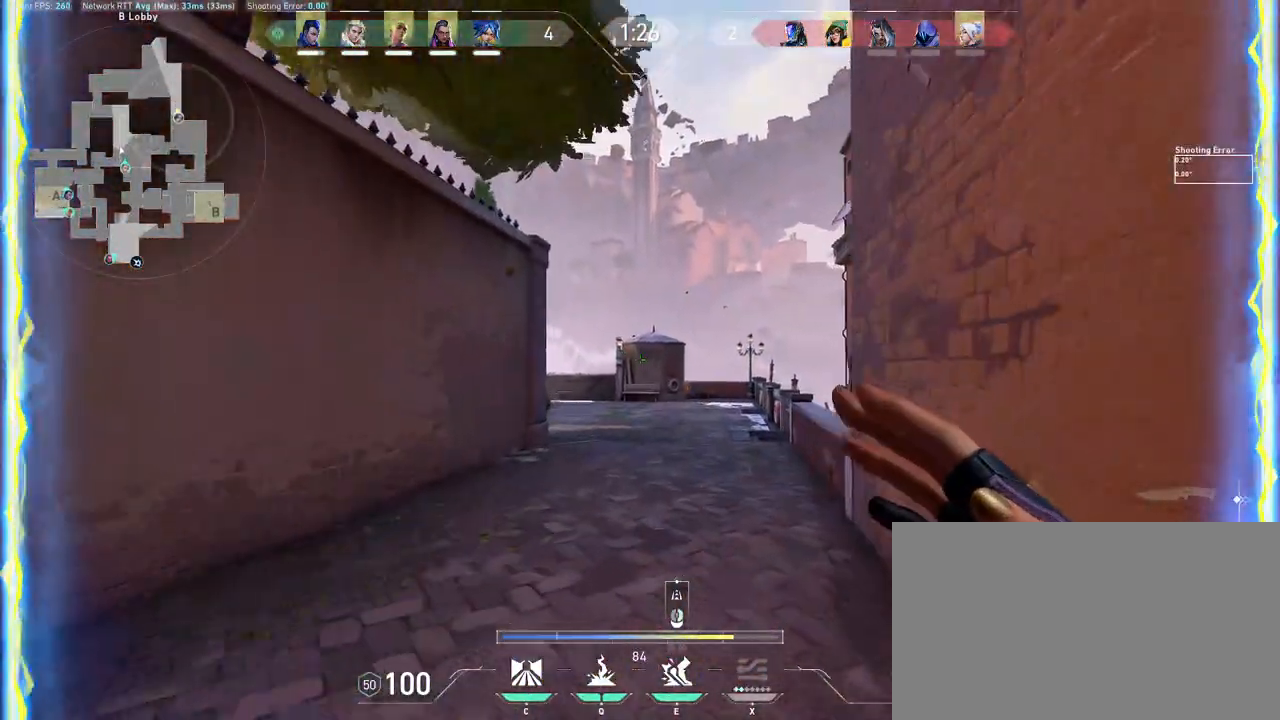
{"keys": ["d", "w"], "mouse": [], "events": []}
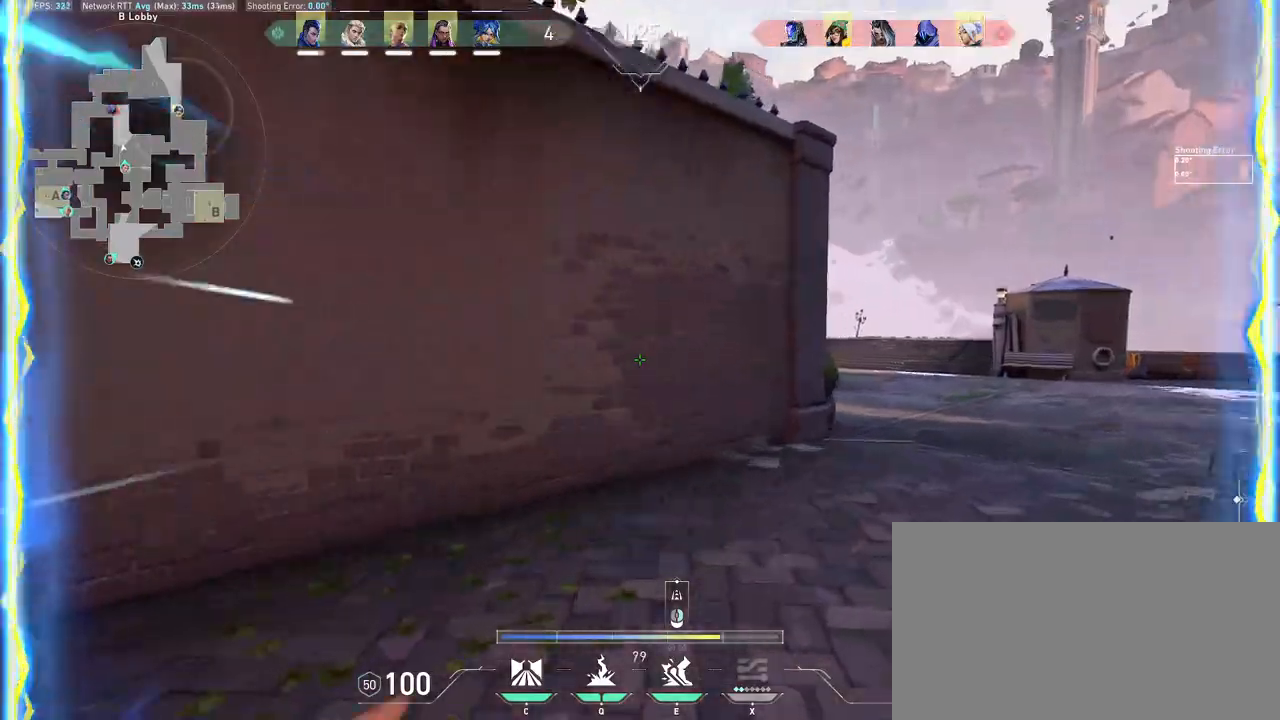
{"keys": ["d", "w"], "mouse": [], "events": []}
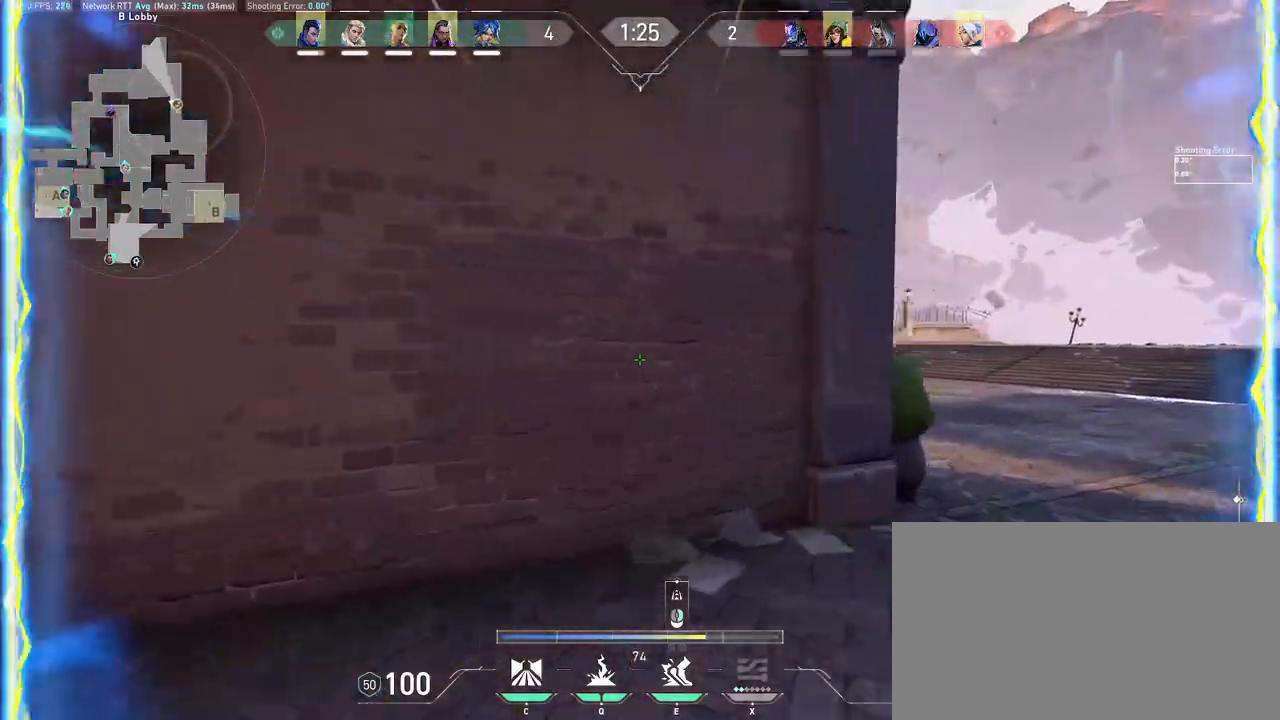
{"keys": ["d", "w"], "mouse": [], "events": []}
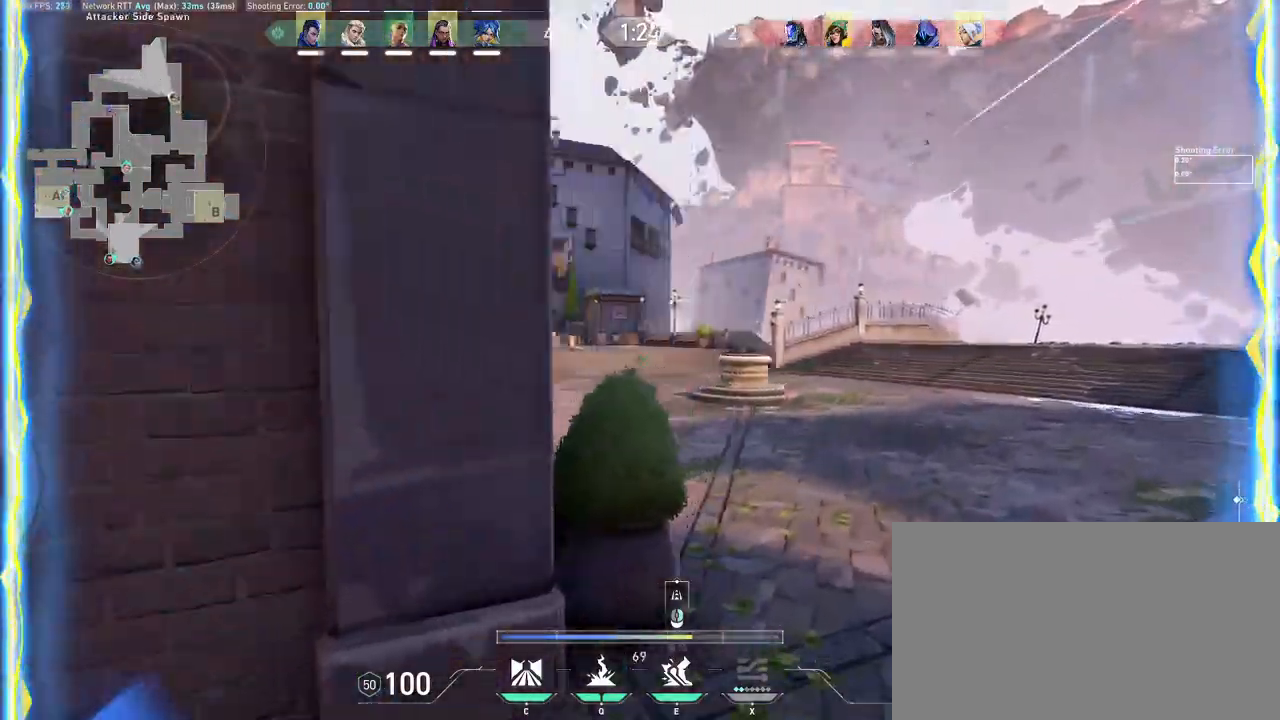
{"keys": ["d", "w"], "mouse": [], "events": []}
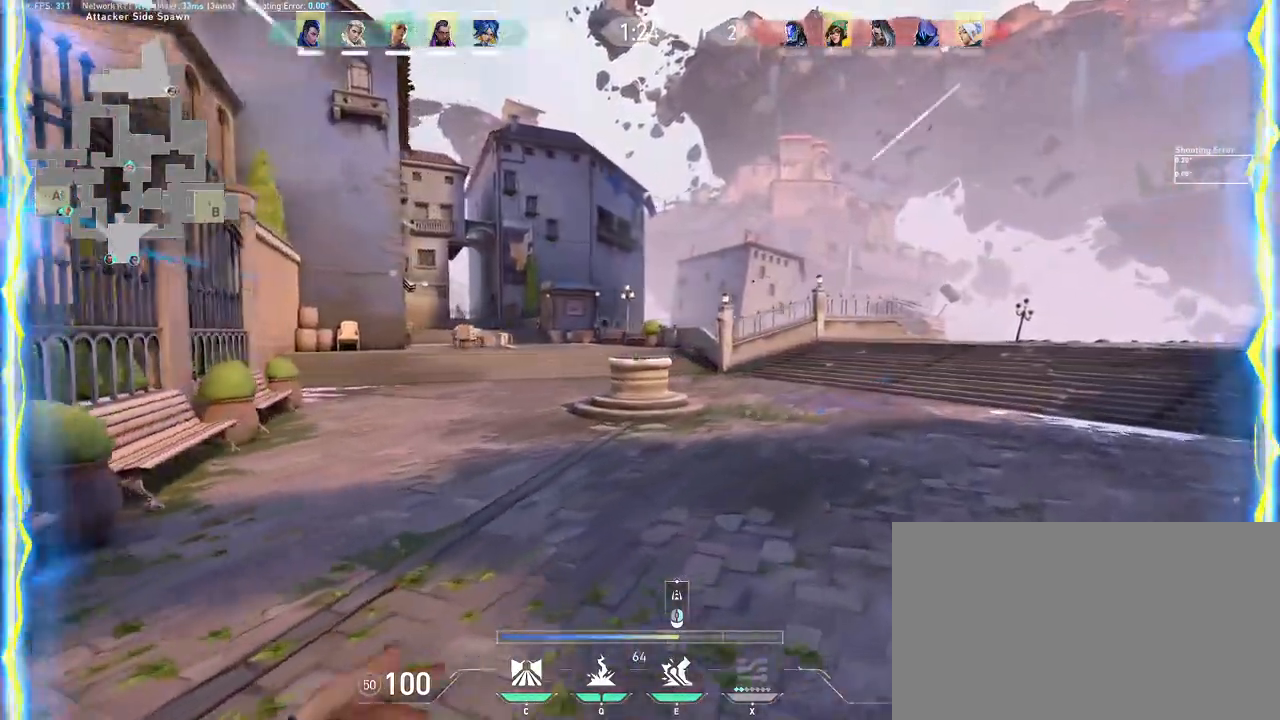
{"keys": ["d", "w"], "mouse": [], "events": []}
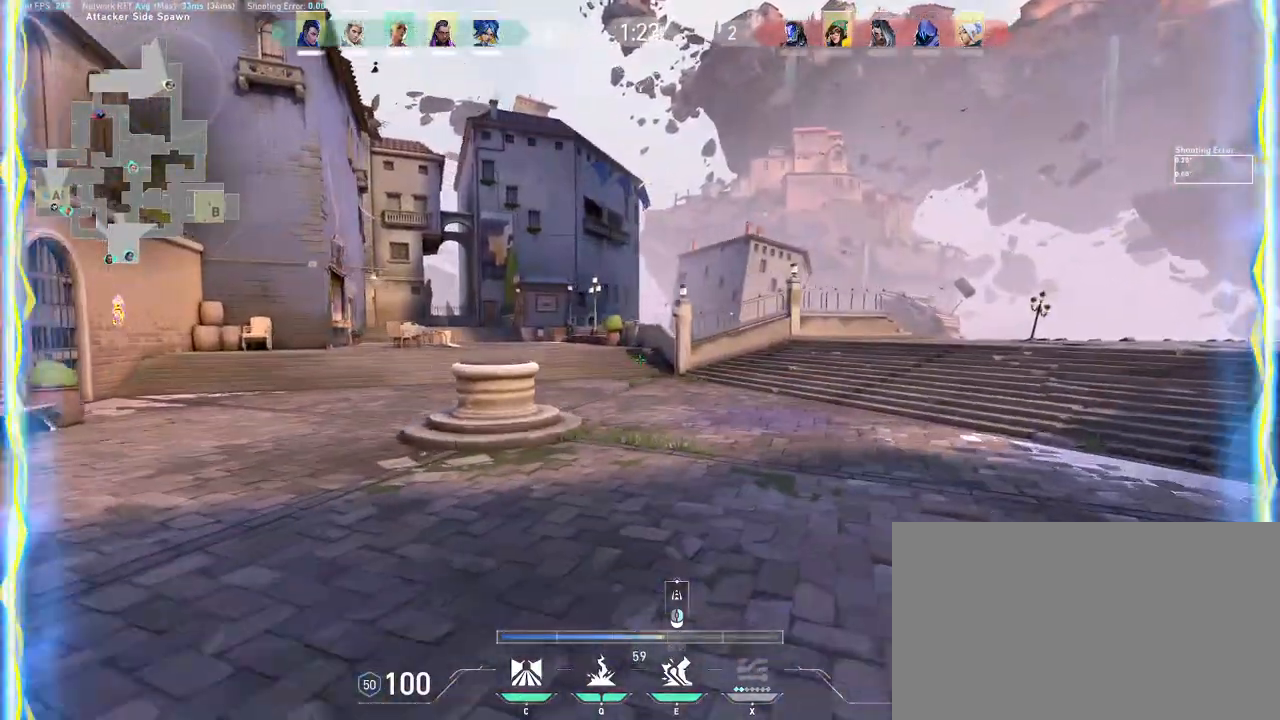
{"keys": ["d", "w"], "mouse": [], "events": []}
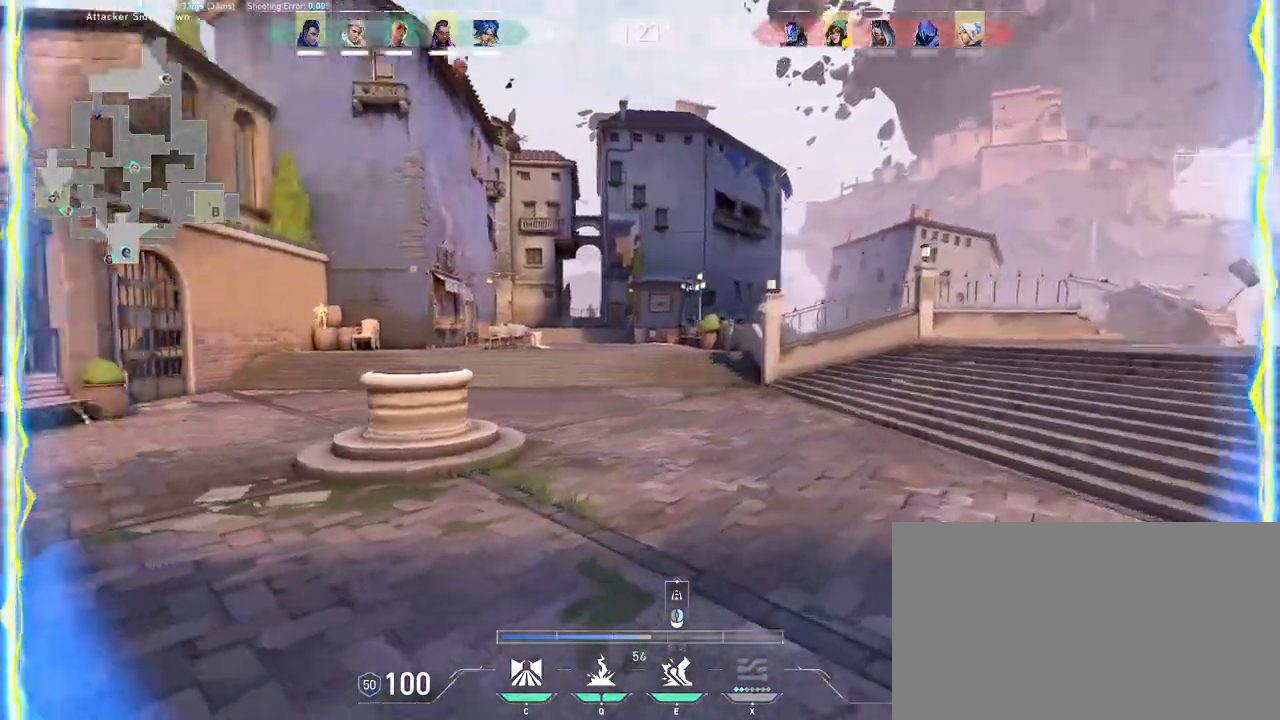
{"keys": ["d", "w"], "mouse": [], "events": []}
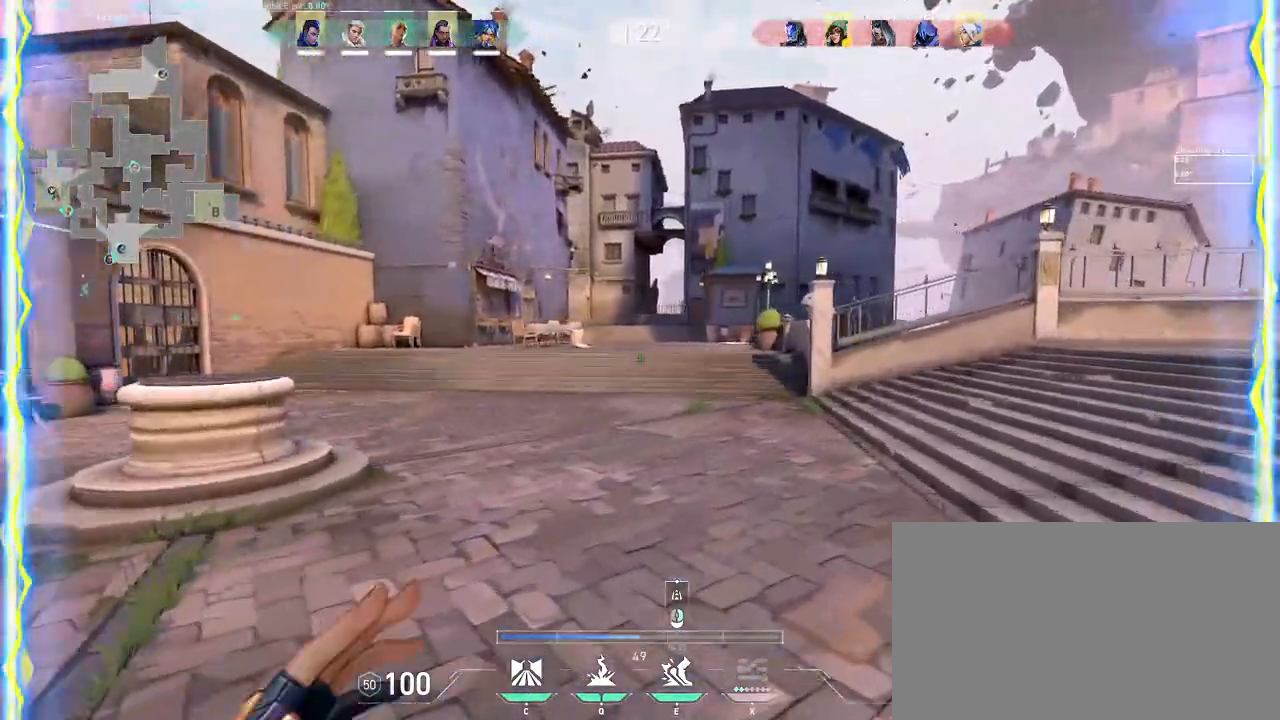
{"keys": ["w"], "mouse": [], "events": [[450, "d", "up"]]}
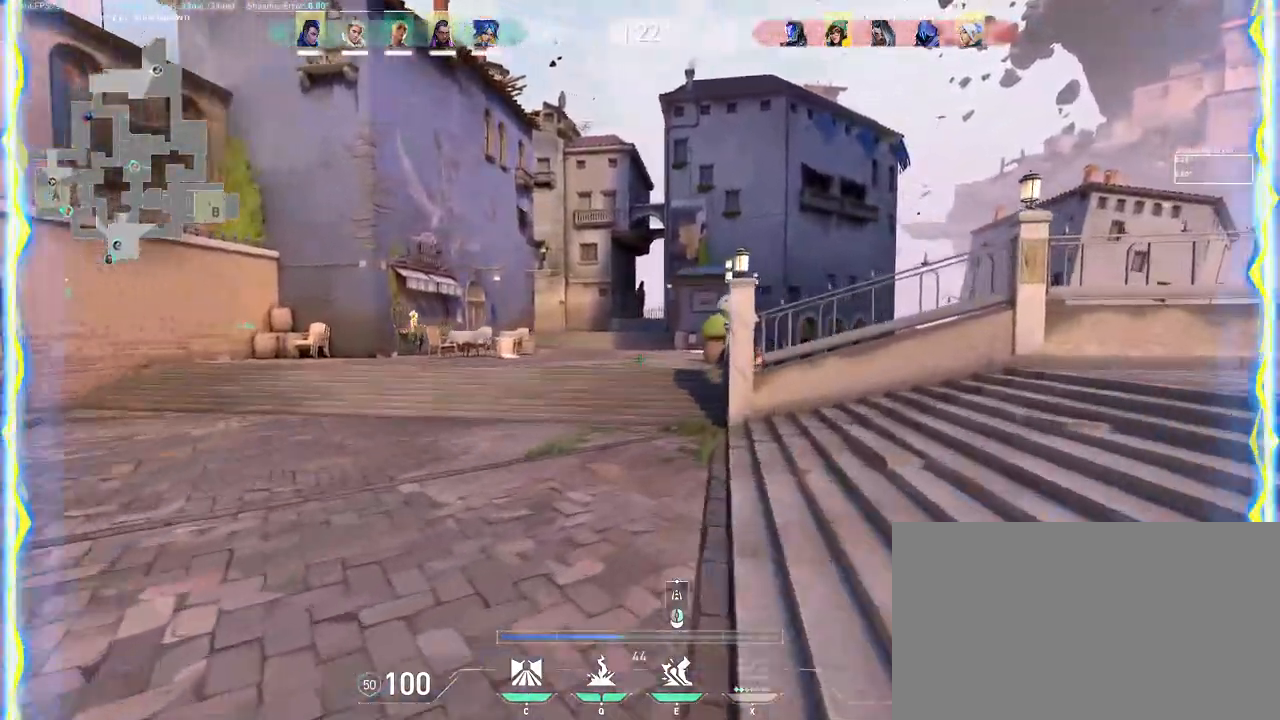
{"keys": ["w"], "mouse": [], "events": []}
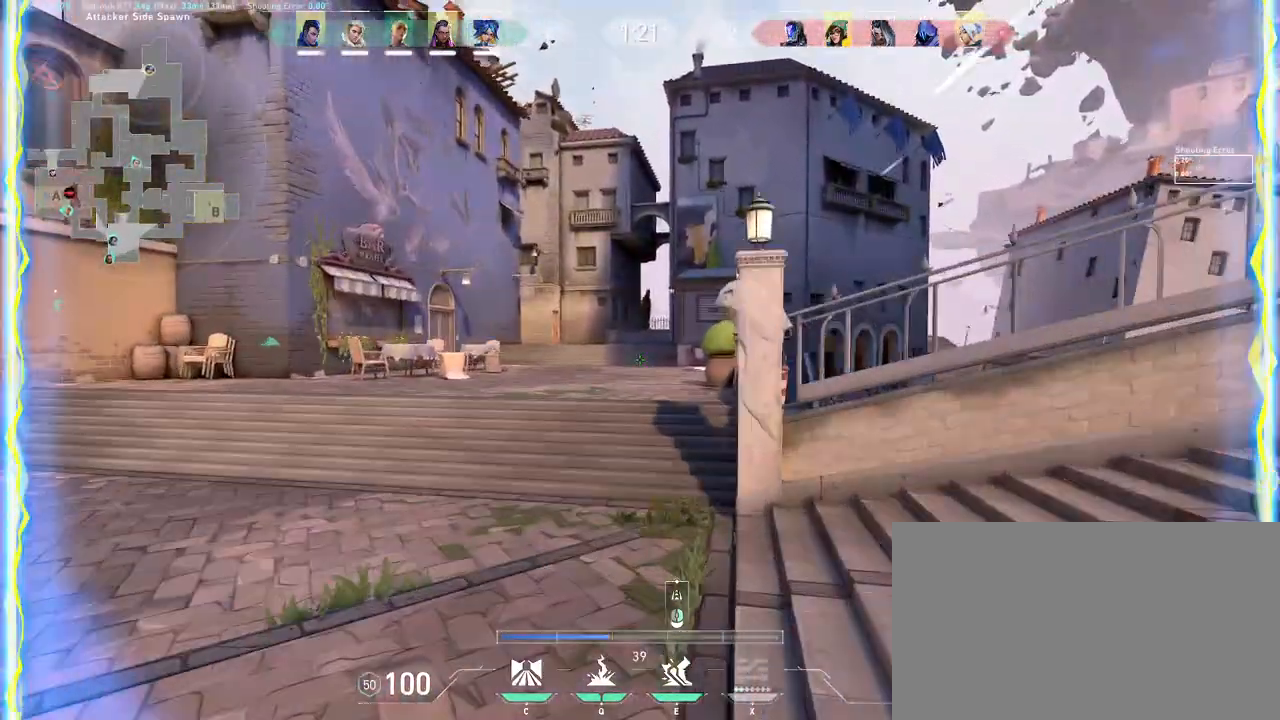
{"keys": ["w"], "mouse": [], "events": []}
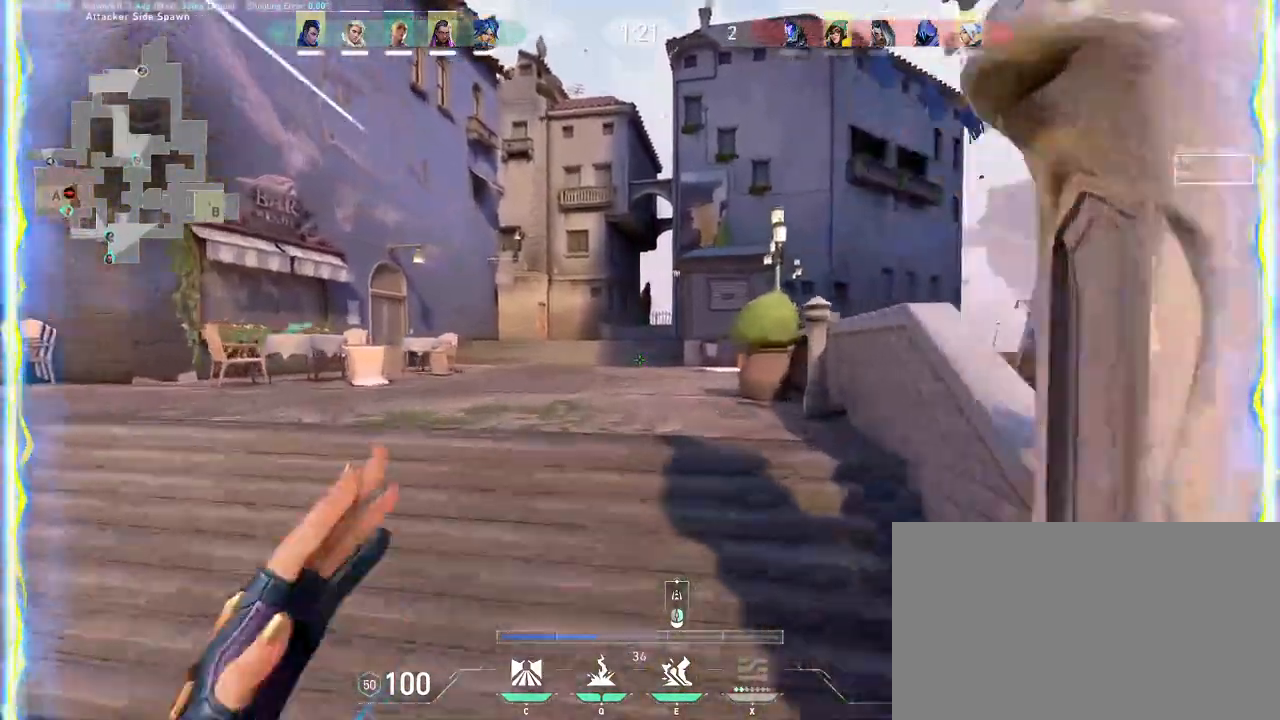
{"keys": ["w"], "mouse": [], "events": [[100, "d", "down"], [150, "d", "up"]]}
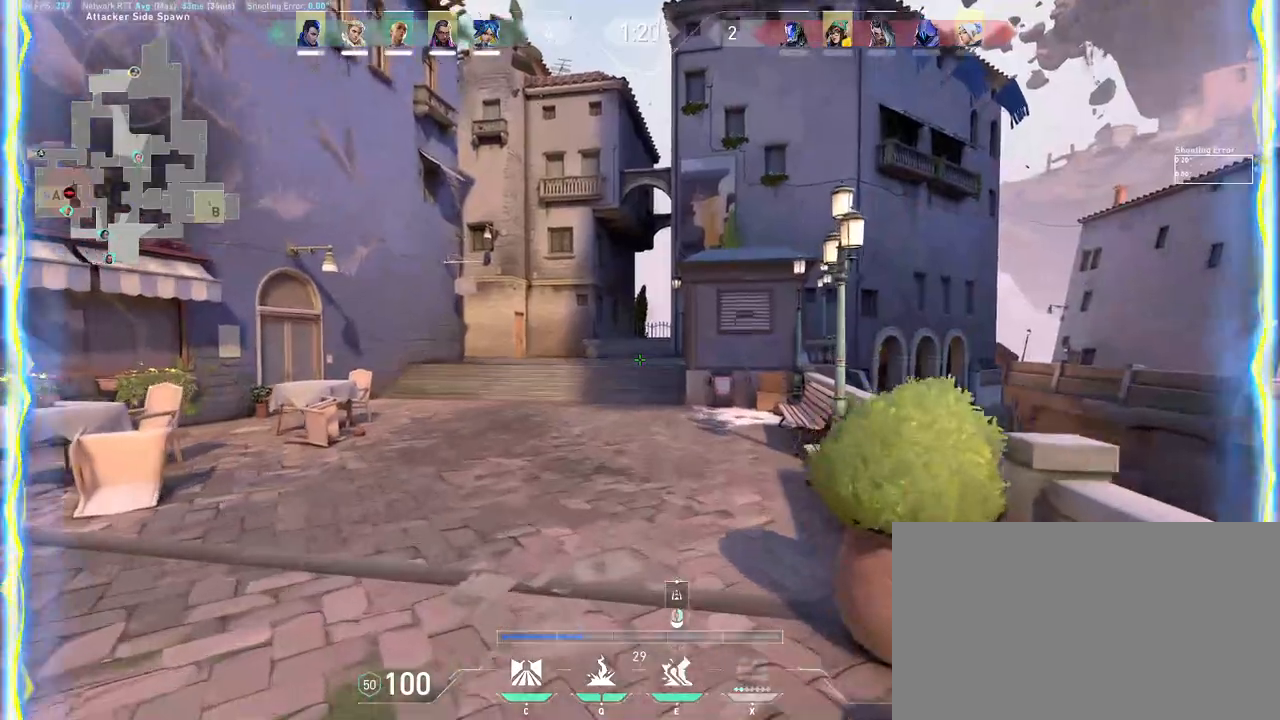
{"keys": ["d", "w"], "mouse": [], "events": [[83, "d", "down"]]}
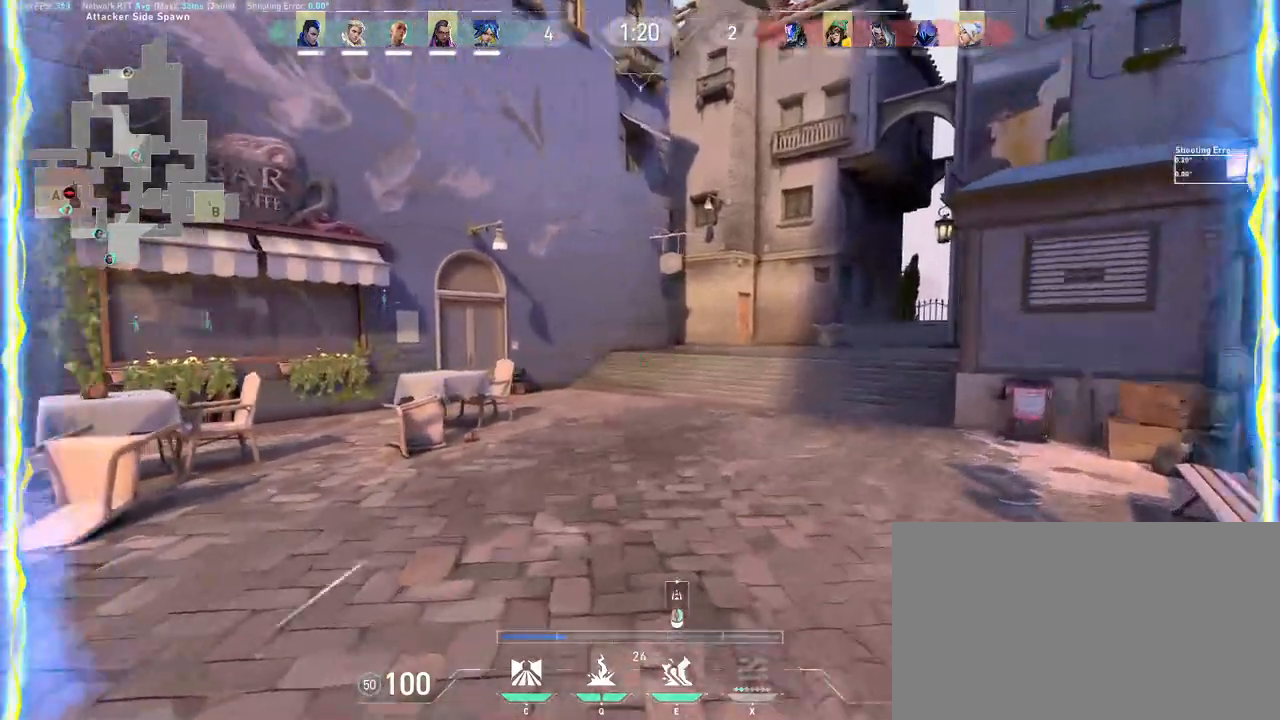
{"keys": ["d", "w"], "mouse": [], "events": []}
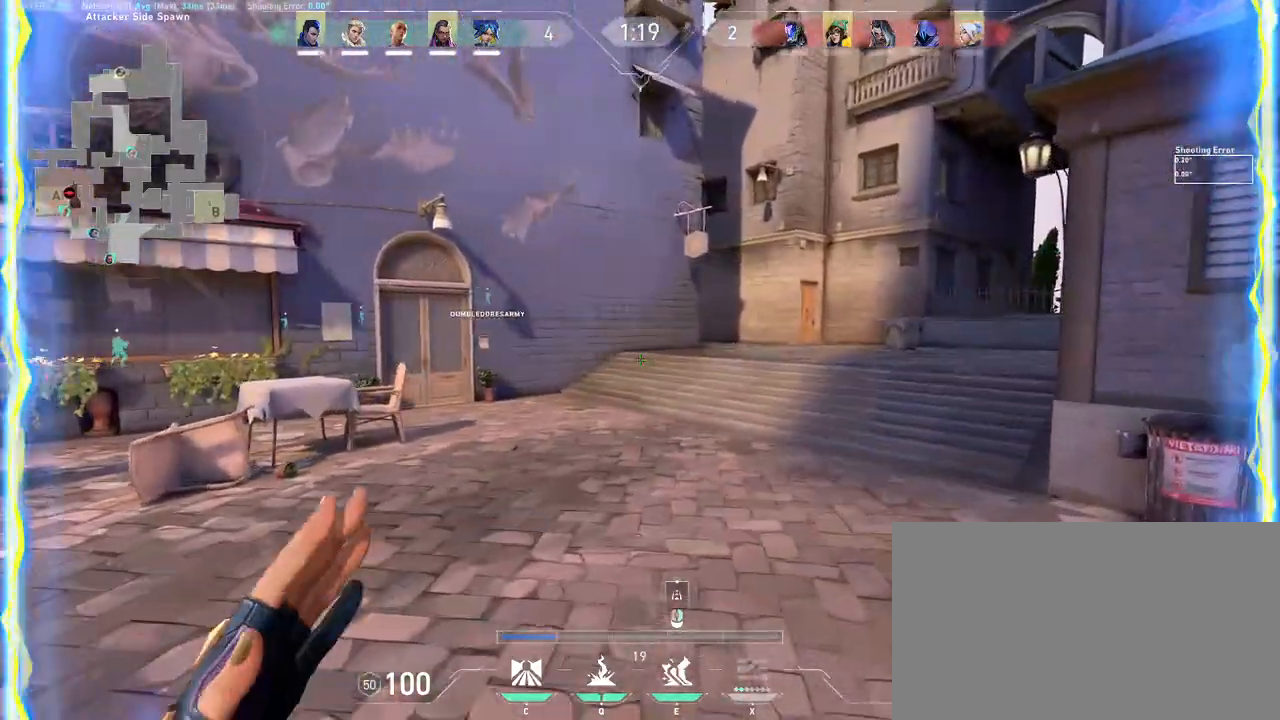
{"keys": ["d", "w"], "mouse": [], "events": [[100, "d", "up"], [283, "d", "down"]]}
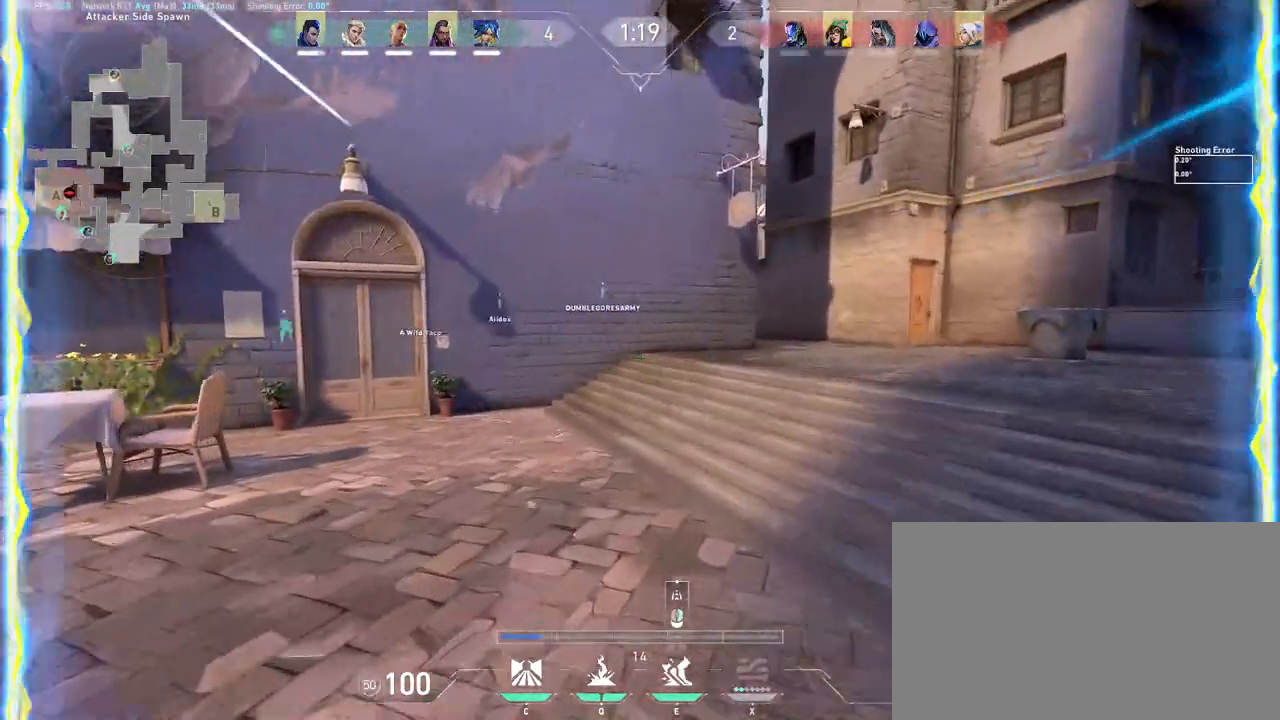
{"keys": ["d", "w"], "mouse": [], "events": [[200, "space", "down"], [317, "space", "up"]]}
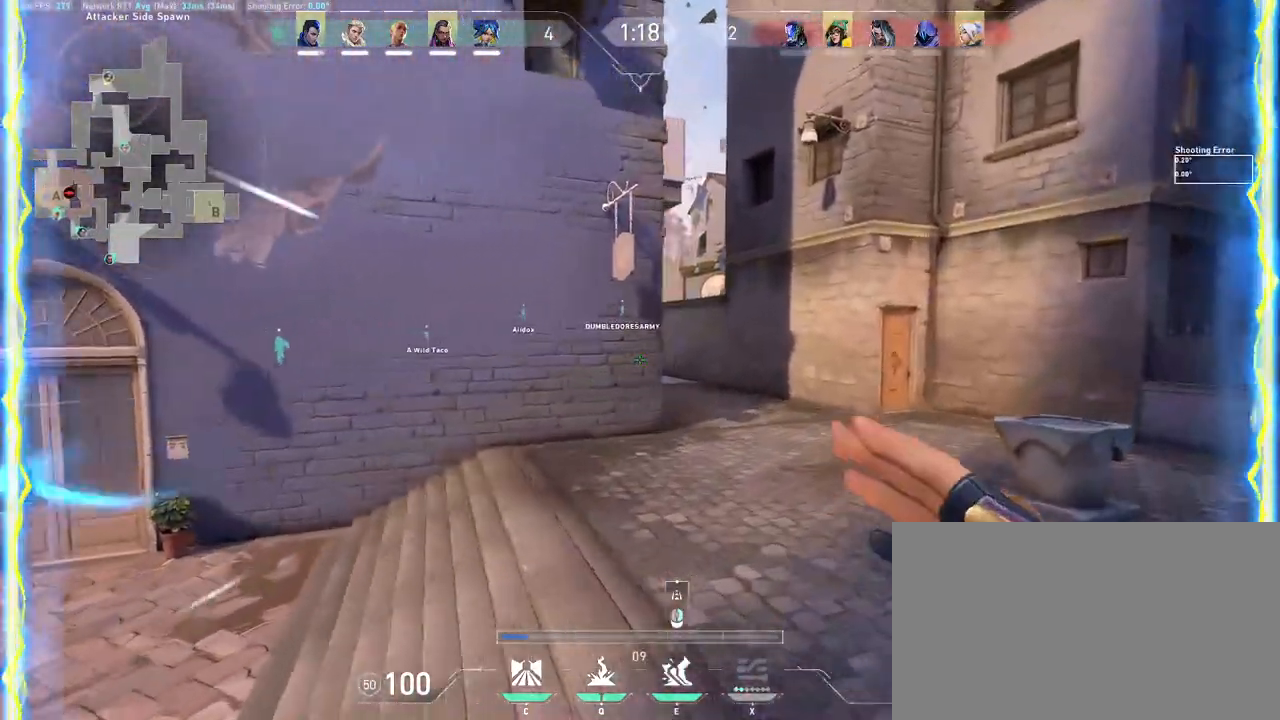
{"keys": ["d", "shift", "w"], "mouse": ["wheel"], "events": [[333, "shift", "down"], [350, "mouse_wheel", "down"]]}
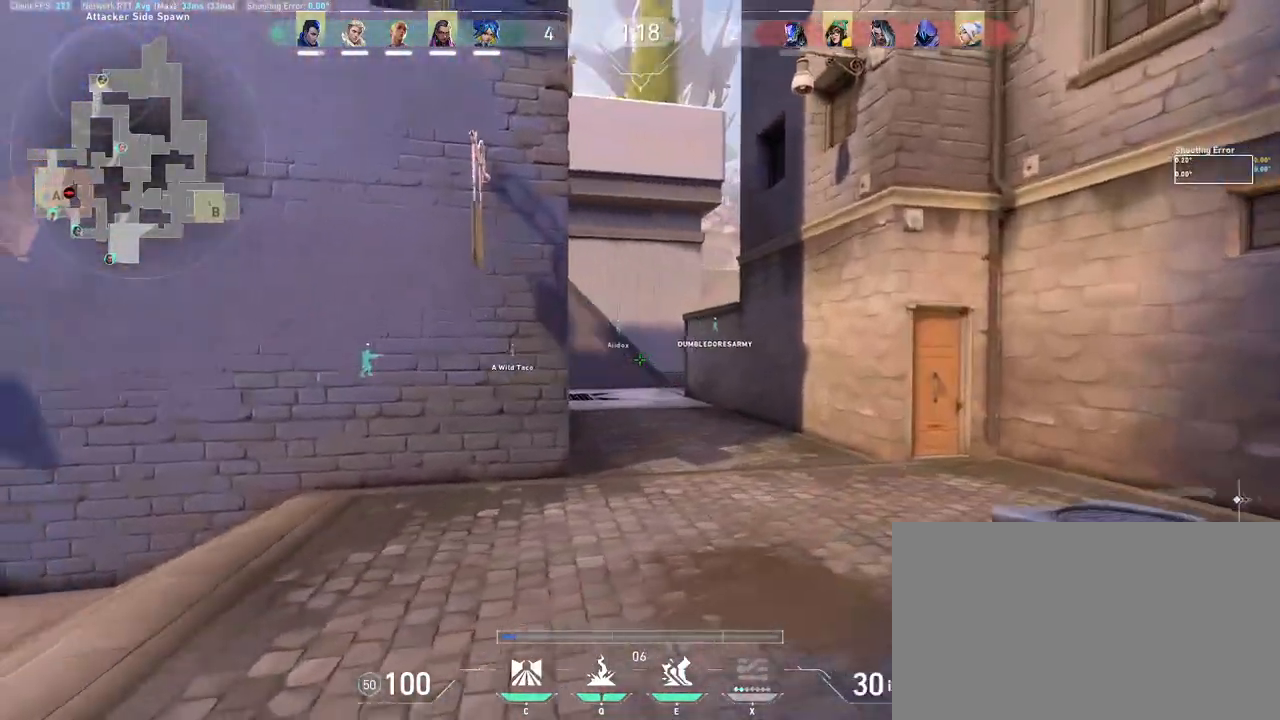
{"keys": ["d", "shift"], "mouse": [], "events": [[50, "mouse_wheel", "up"], [283, "w", "up"]]}
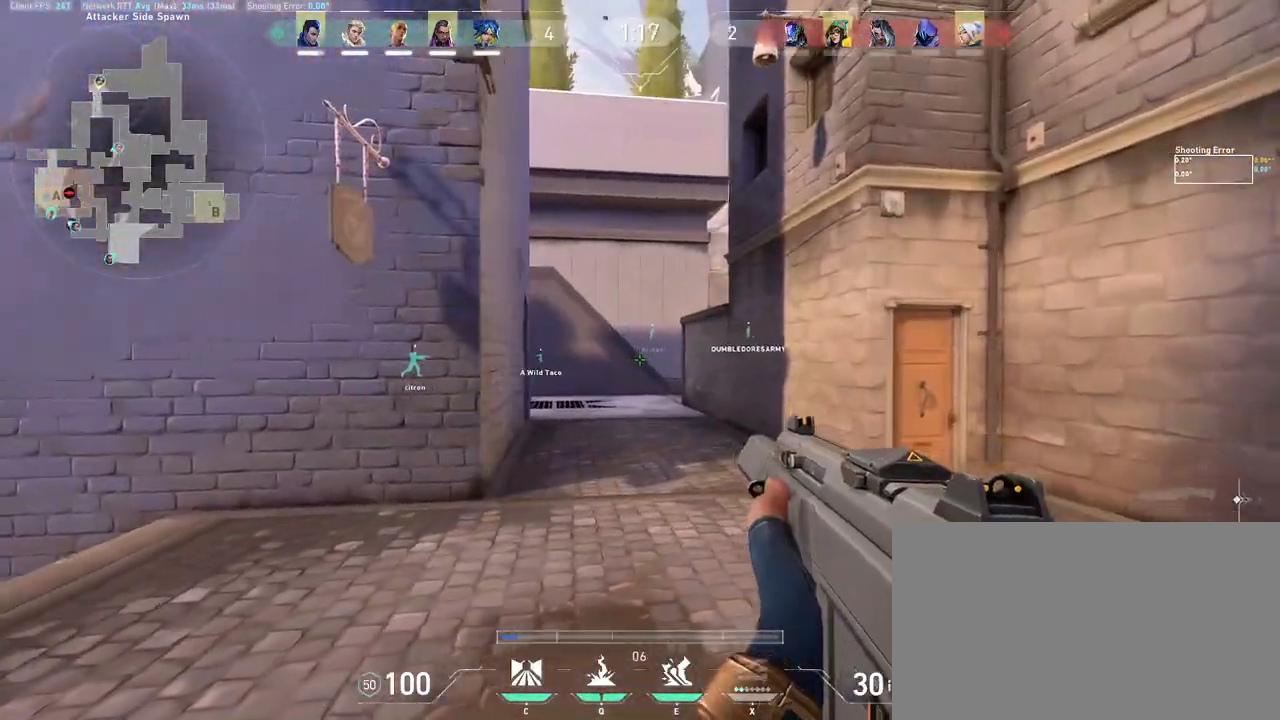
{"keys": ["d", "shift", "w"], "mouse": [], "events": [[350, "w", "down"]]}
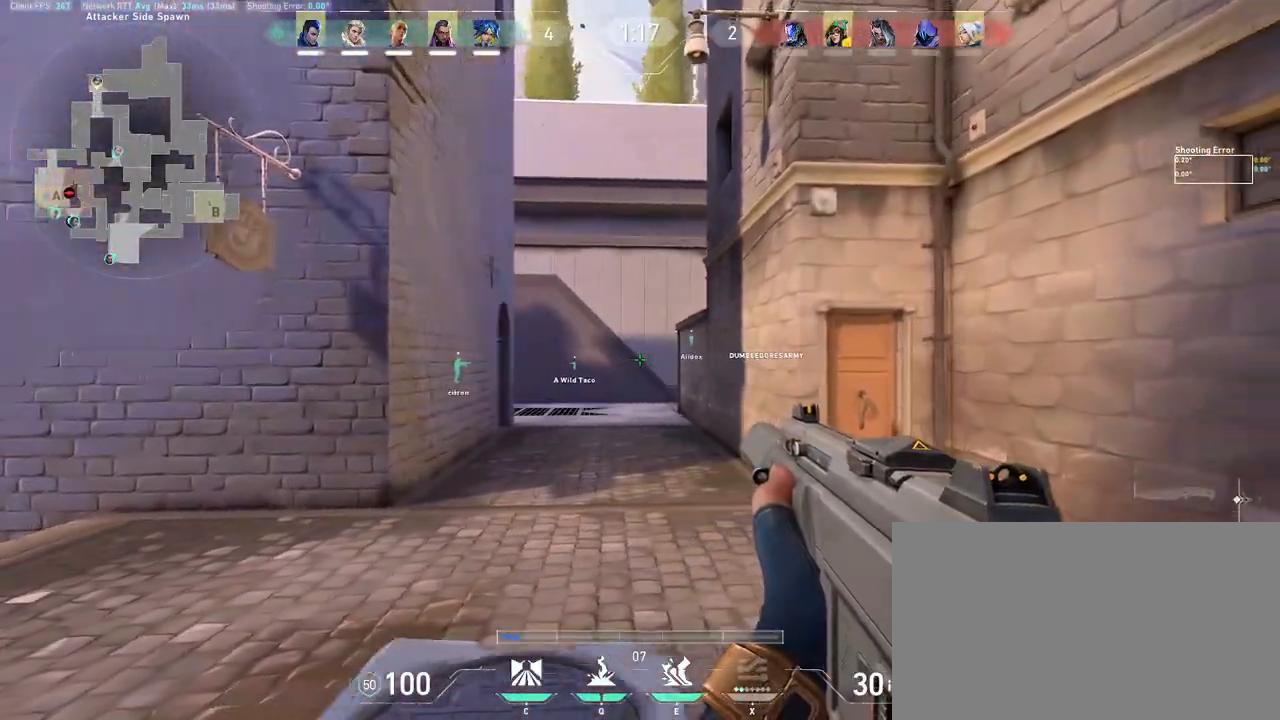
{"keys": ["d", "shift", "w"], "mouse": [], "events": []}
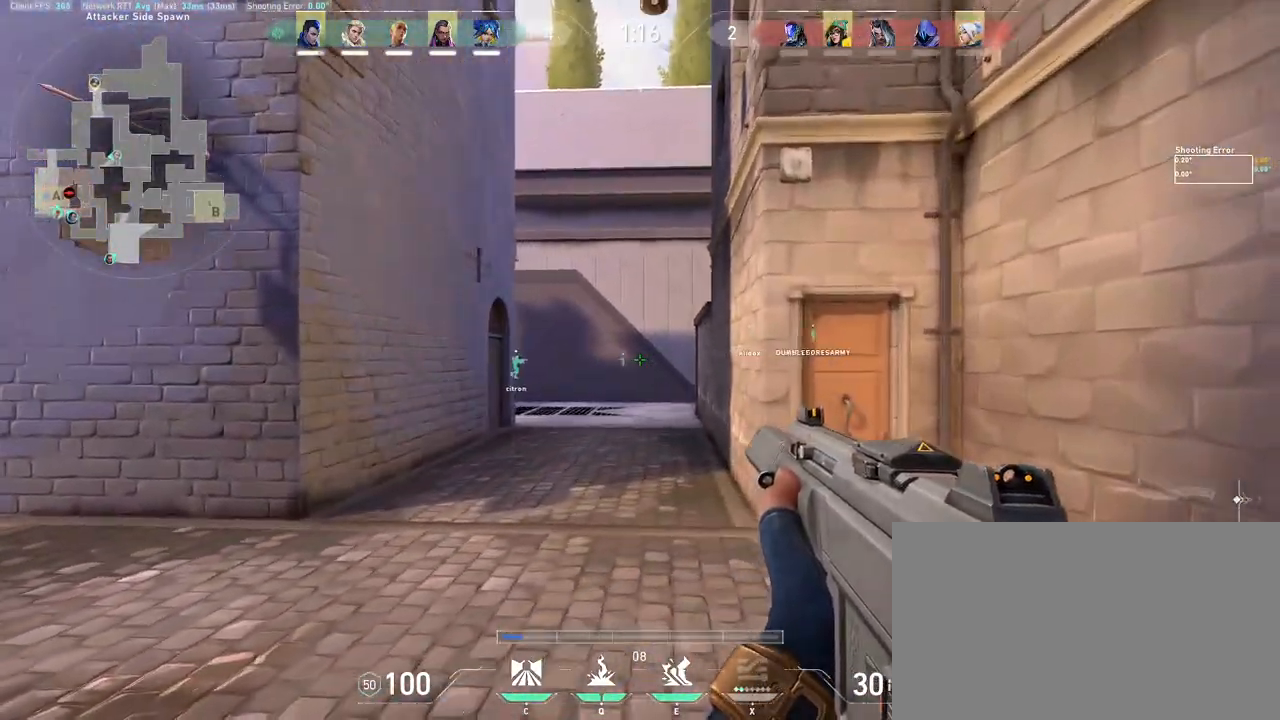
{"keys": ["d", "shift", "w"], "mouse": [], "events": []}
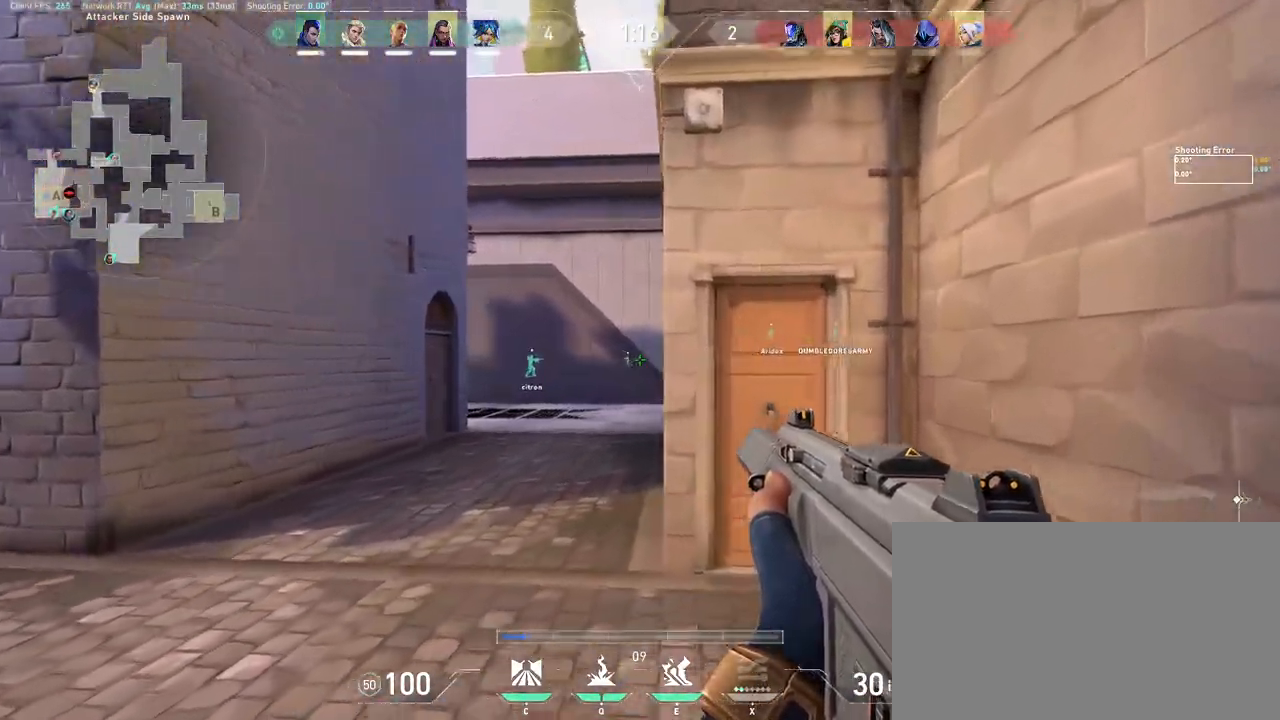
{"keys": ["shift", "w"], "mouse": [], "events": [[400, "d", "up"]]}
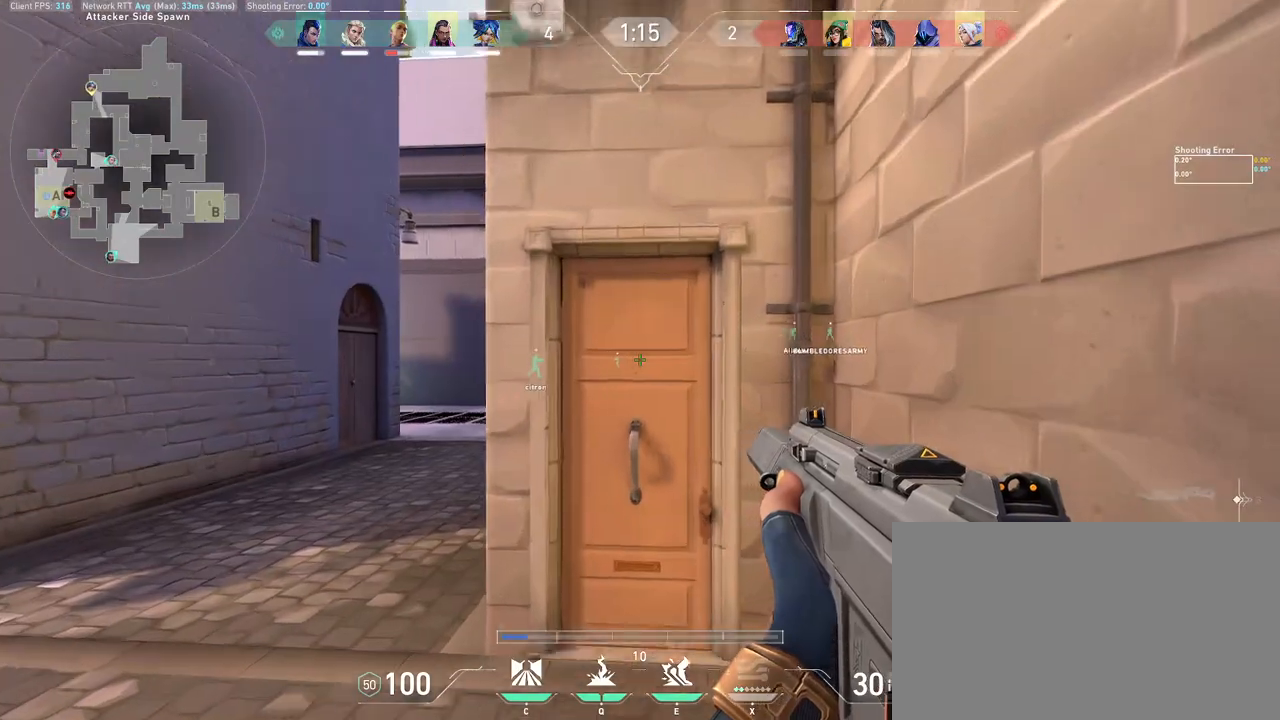
{"keys": ["shift", "w"], "mouse": [], "events": []}
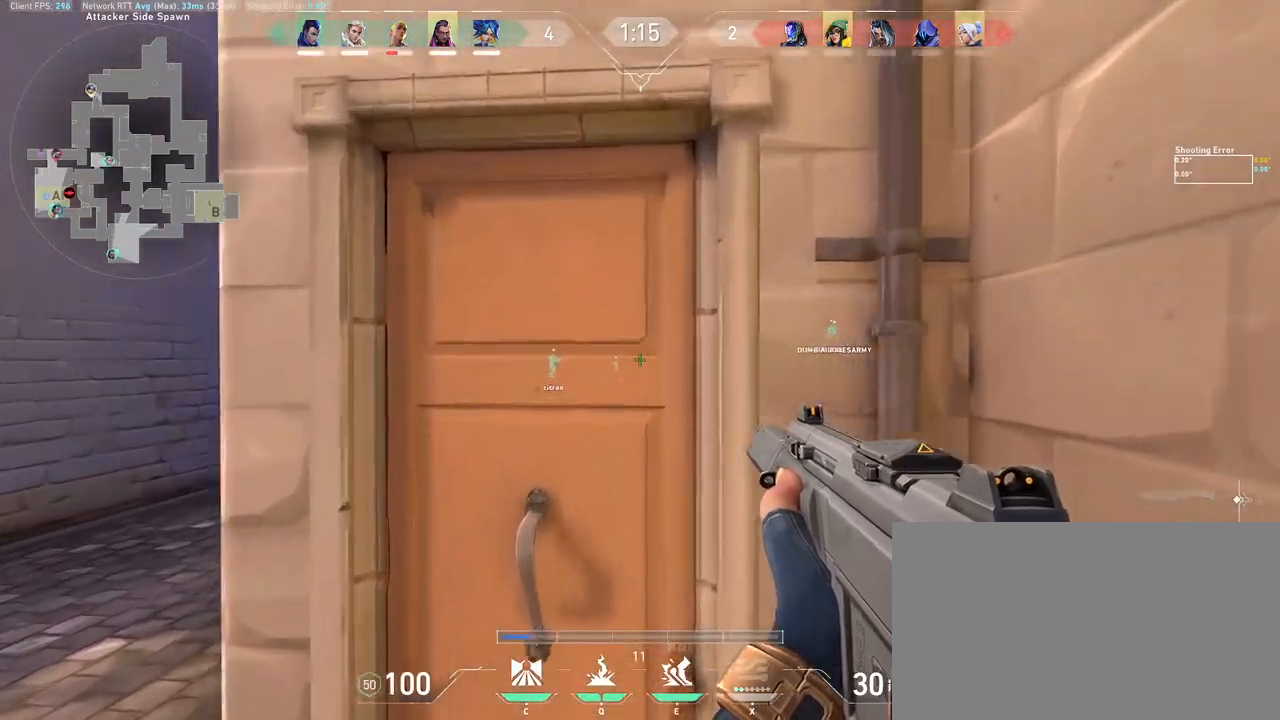
{"keys": [], "mouse": [], "events": [[33, "d", "down"], [200, "w", "up"], [233, "shift", "up"], [250, "d", "up"]]}
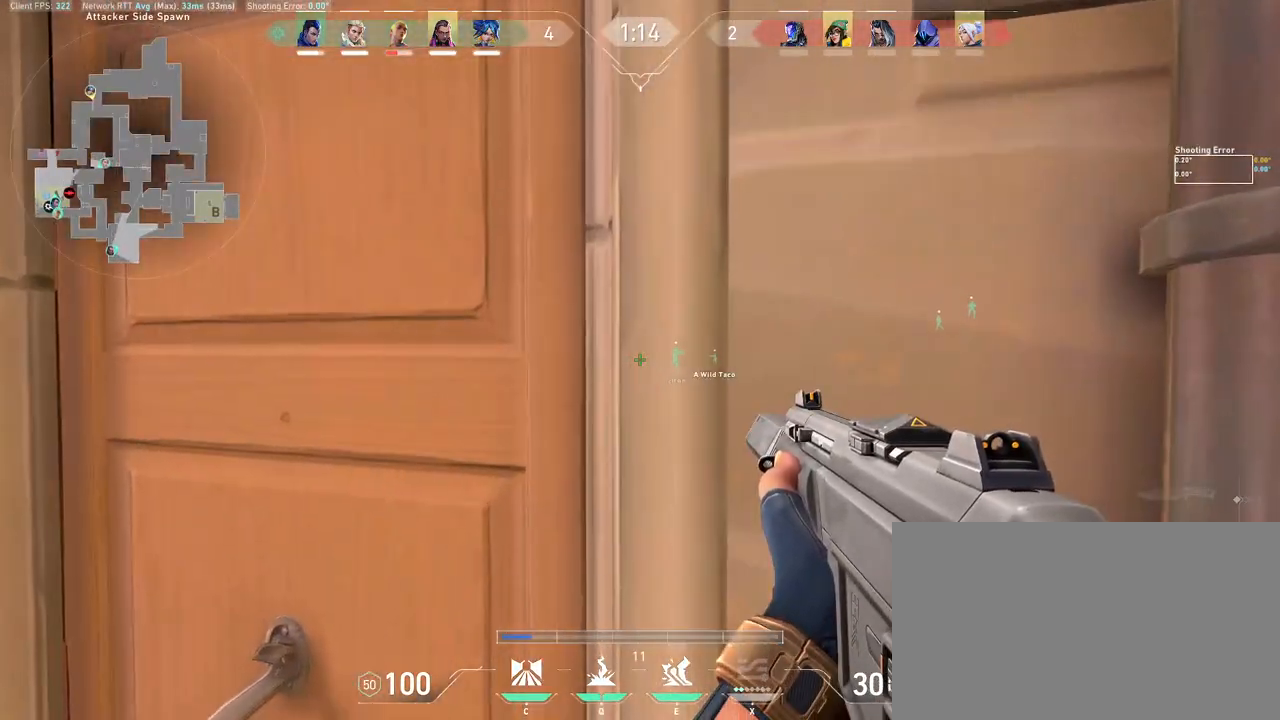
{"keys": [], "mouse": [], "events": []}
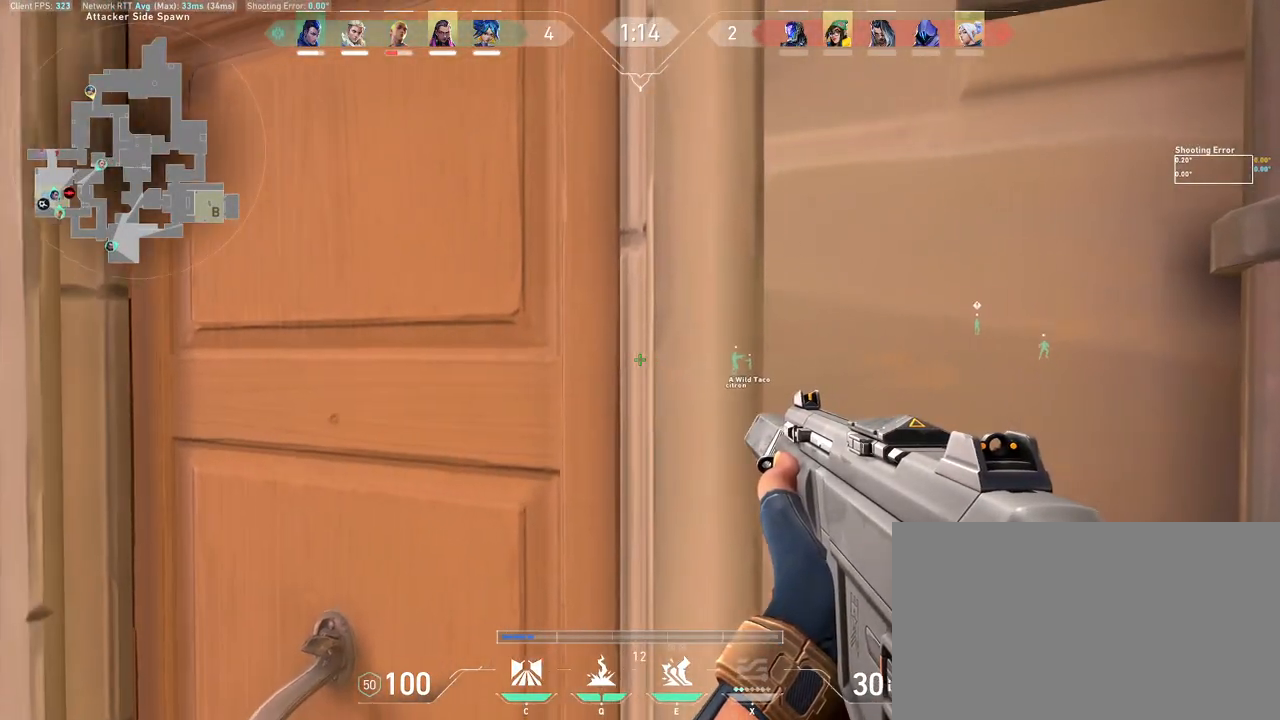
{"keys": [], "mouse": [], "events": []}